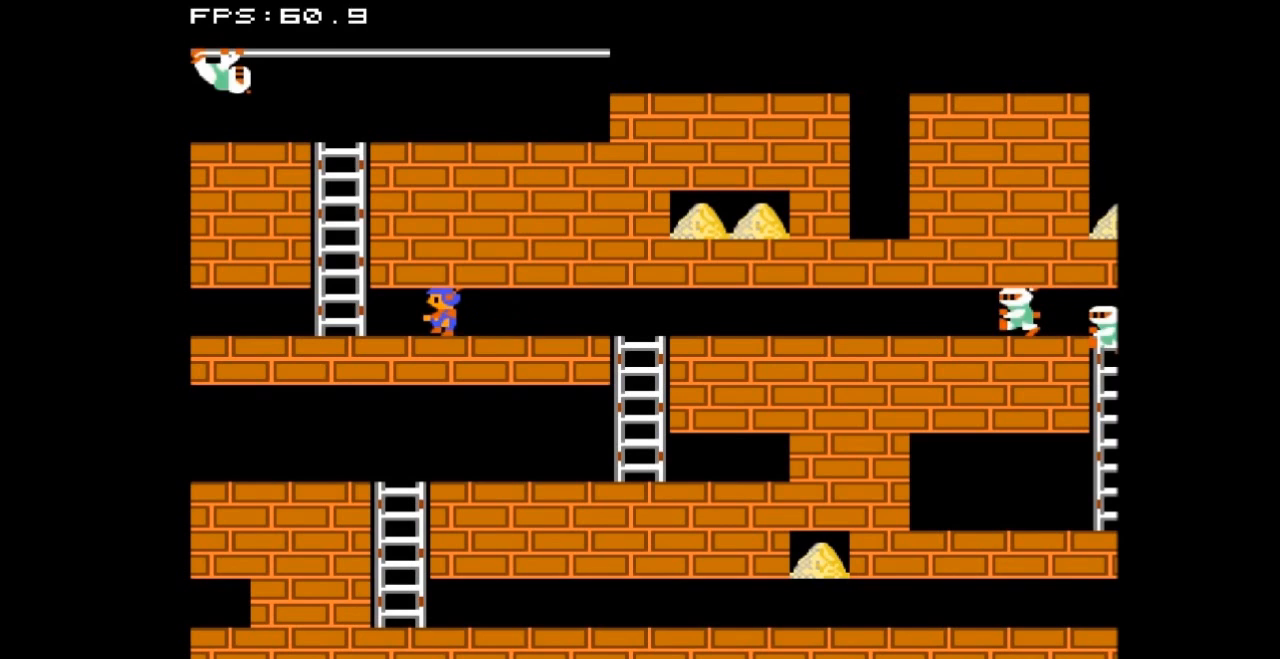
Gameplay with a controller (Nintendo layout); each line is a JSON object with the inputs held at the frame after it. "events" lists button and stick changes between this image and that frame as [ms after this image, input, new state], when the widget could be followed in between. Not read: L3 R3.
{"buttons": [], "events": [[300, "DPAD_LEFT", "up"]]}
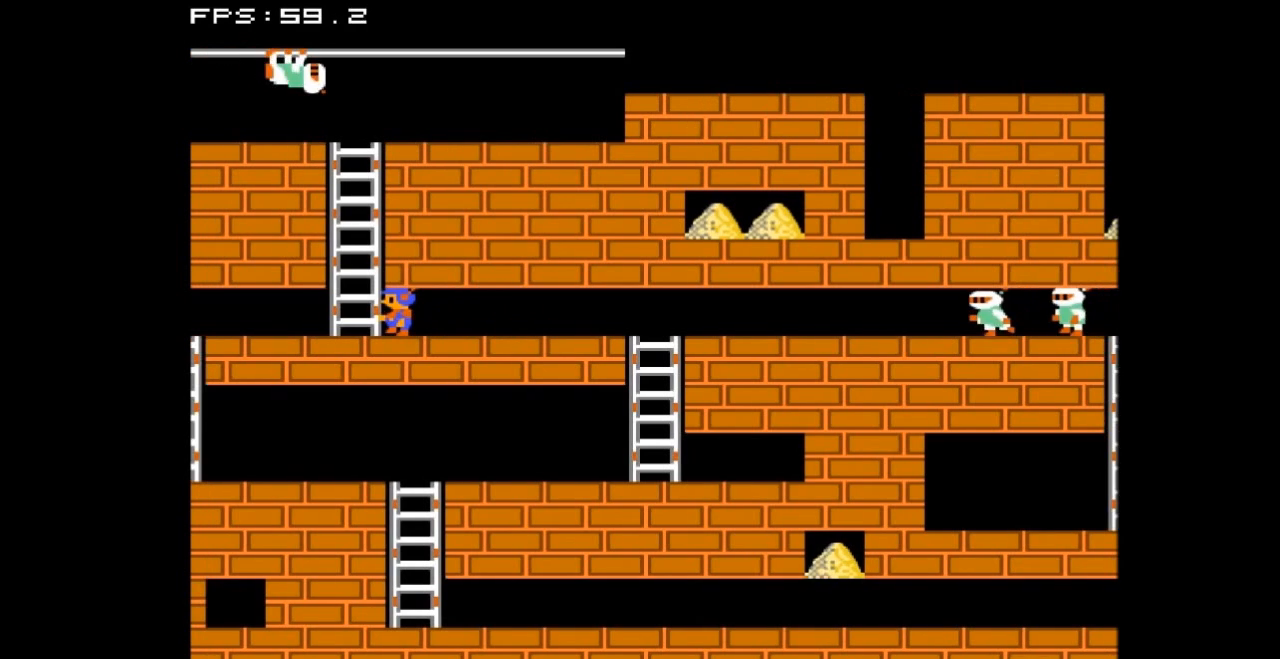
{"buttons": ["DPAD_RIGHT"], "events": [[367, "DPAD_RIGHT", "down"]]}
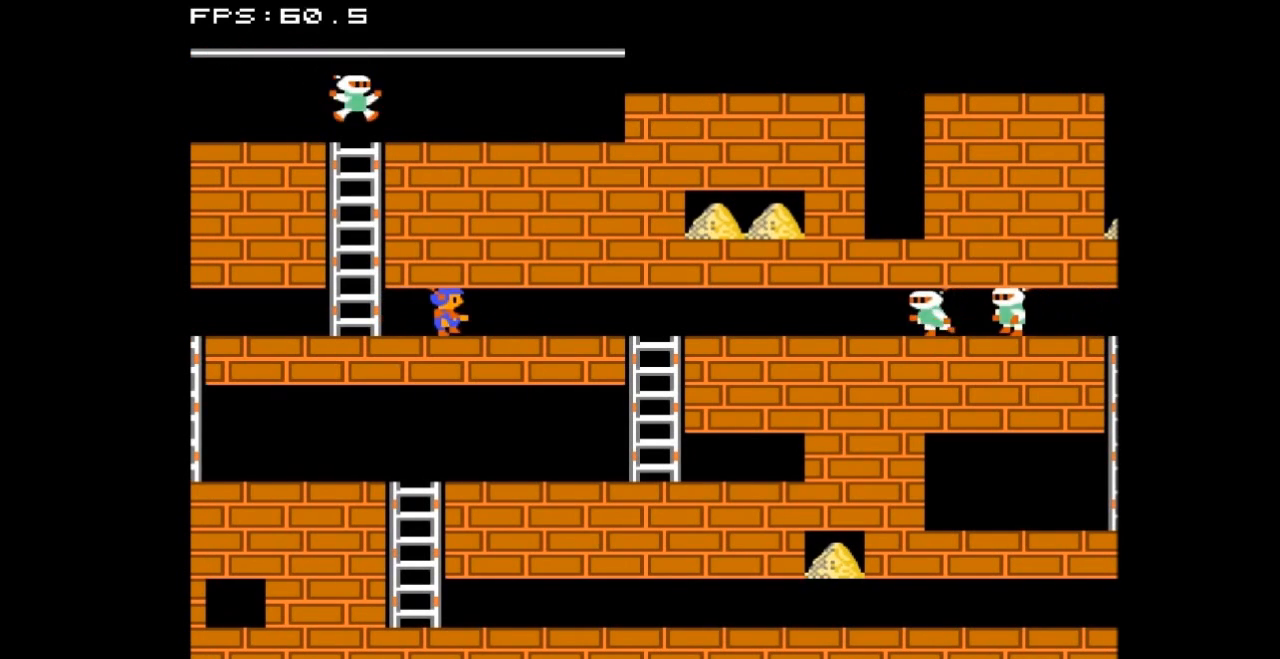
{"buttons": ["A"], "events": [[333, "DPAD_RIGHT", "up"], [367, "A", "down"]]}
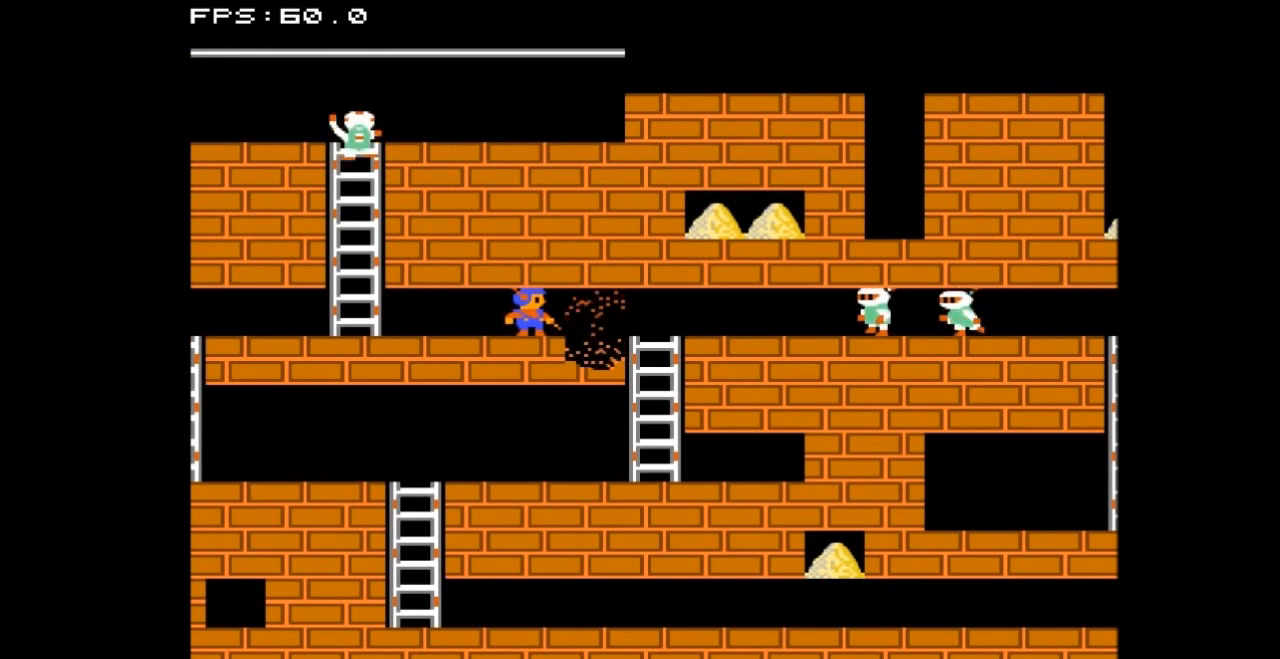
{"buttons": ["DPAD_RIGHT"], "events": [[33, "A", "up"], [167, "DPAD_RIGHT", "down"]]}
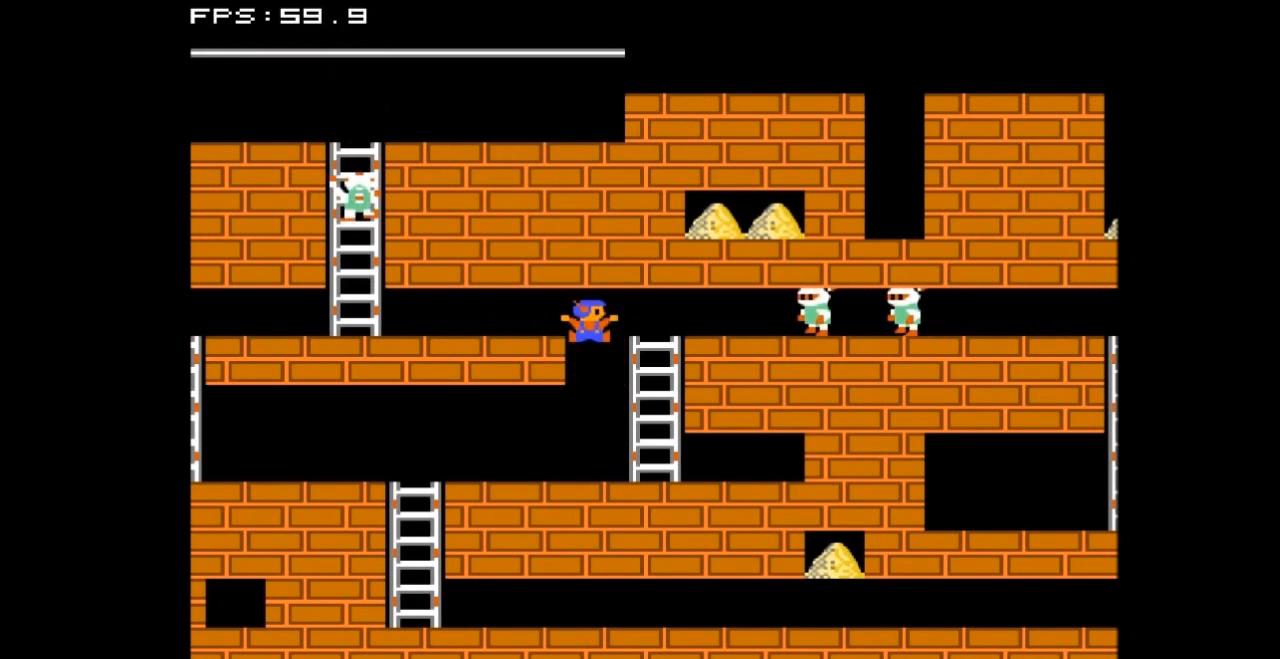
{"buttons": ["DPAD_RIGHT"], "events": []}
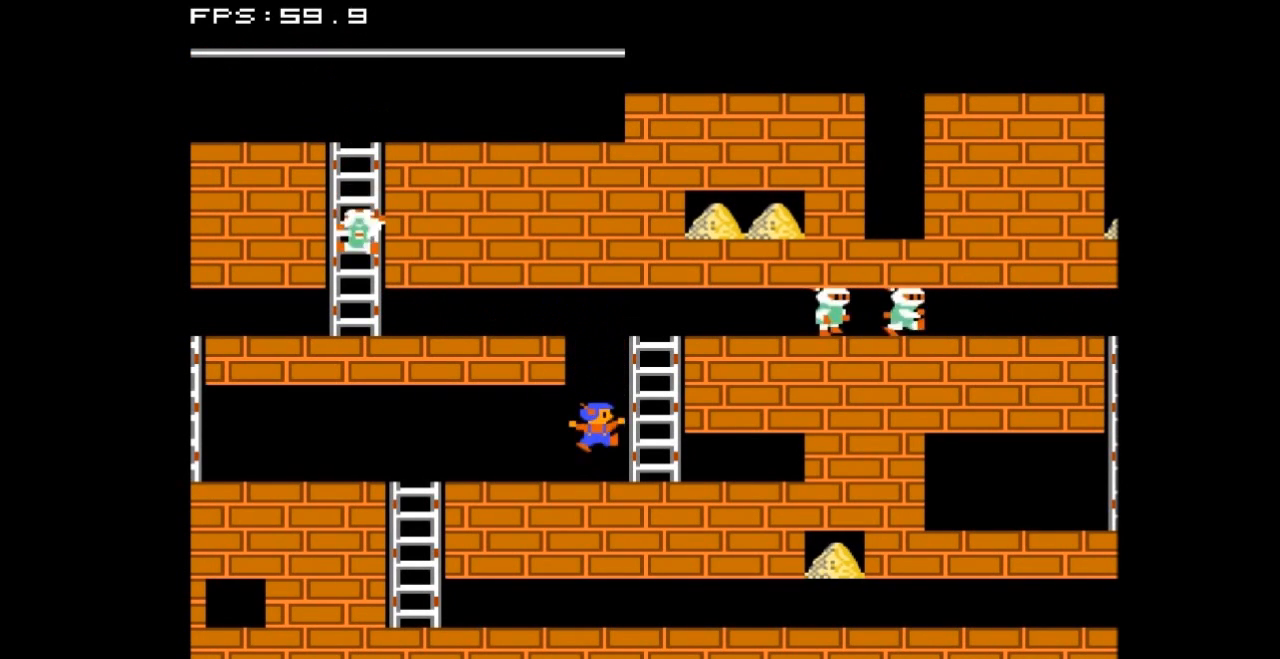
{"buttons": ["DPAD_RIGHT"], "events": []}
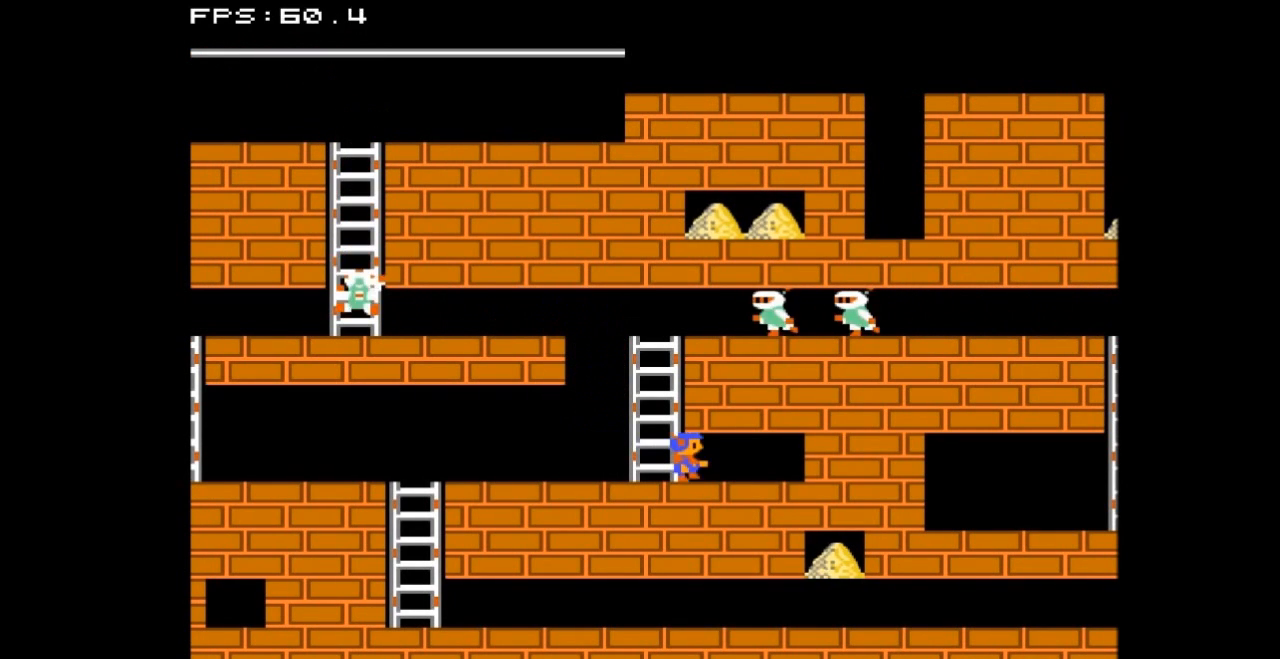
{"buttons": ["DPAD_LEFT"], "events": [[167, "A", "down"], [200, "DPAD_RIGHT", "up"], [333, "DPAD_LEFT", "down"], [367, "A", "up"]]}
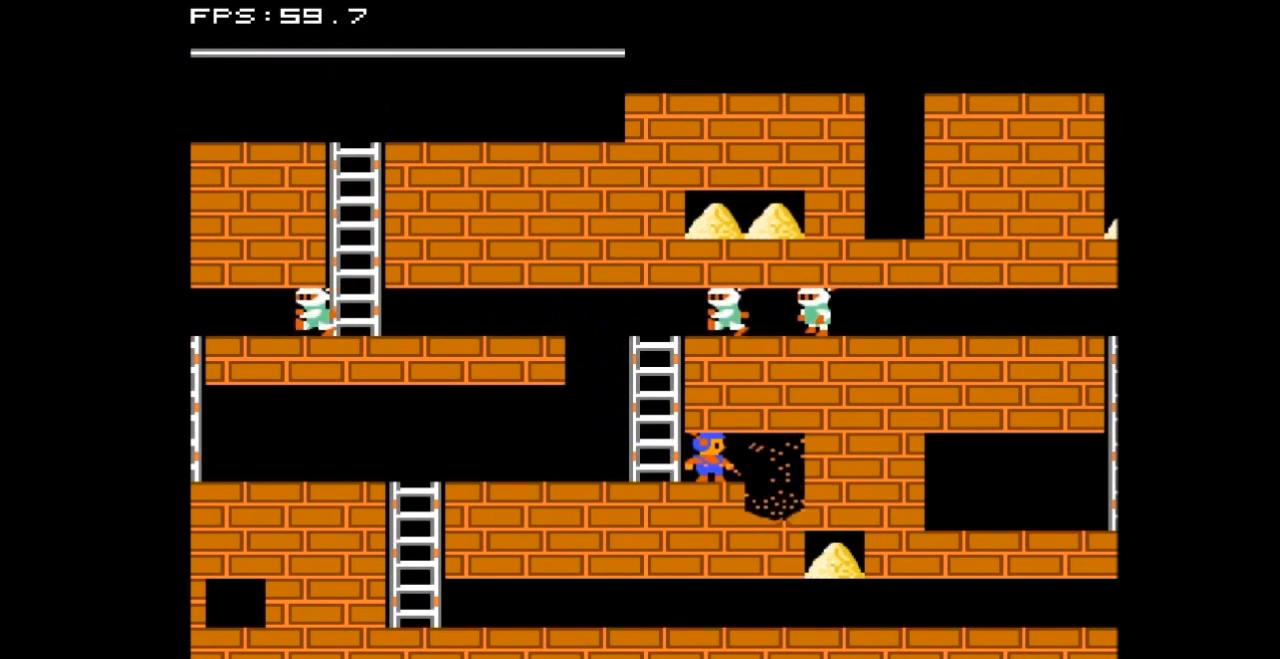
{"buttons": ["A"], "events": [[367, "A", "down"], [467, "DPAD_LEFT", "up"]]}
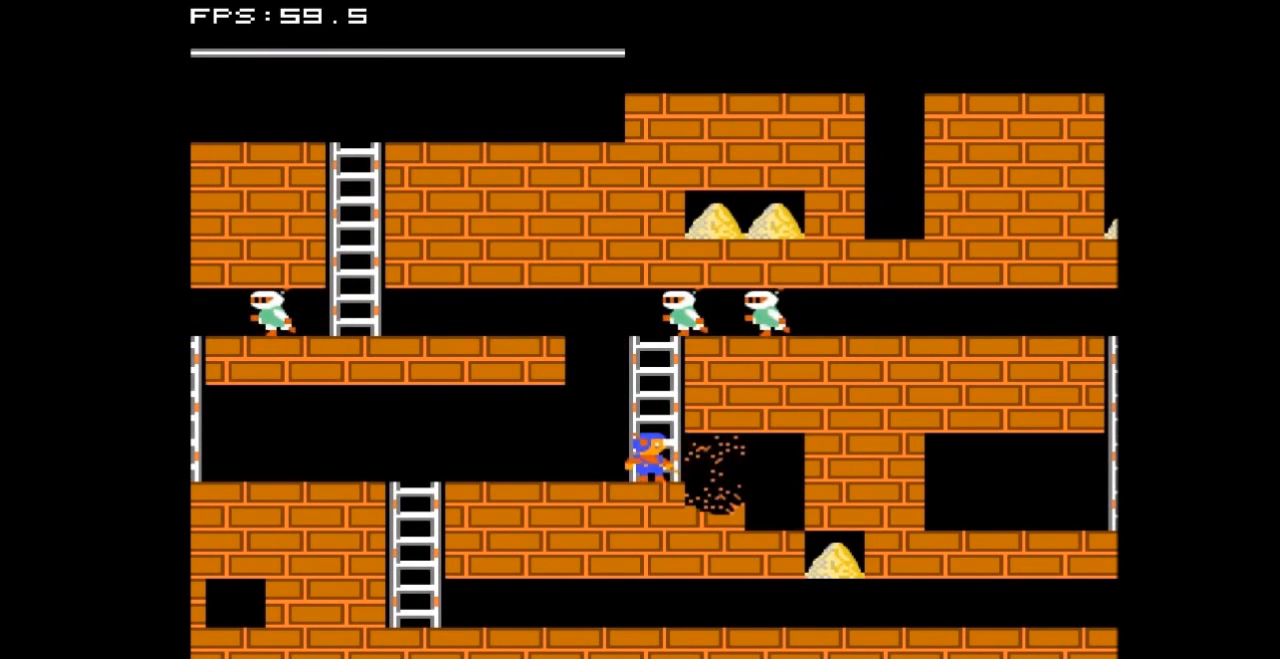
{"buttons": ["DPAD_RIGHT"], "events": [[100, "A", "up"], [133, "DPAD_RIGHT", "down"]]}
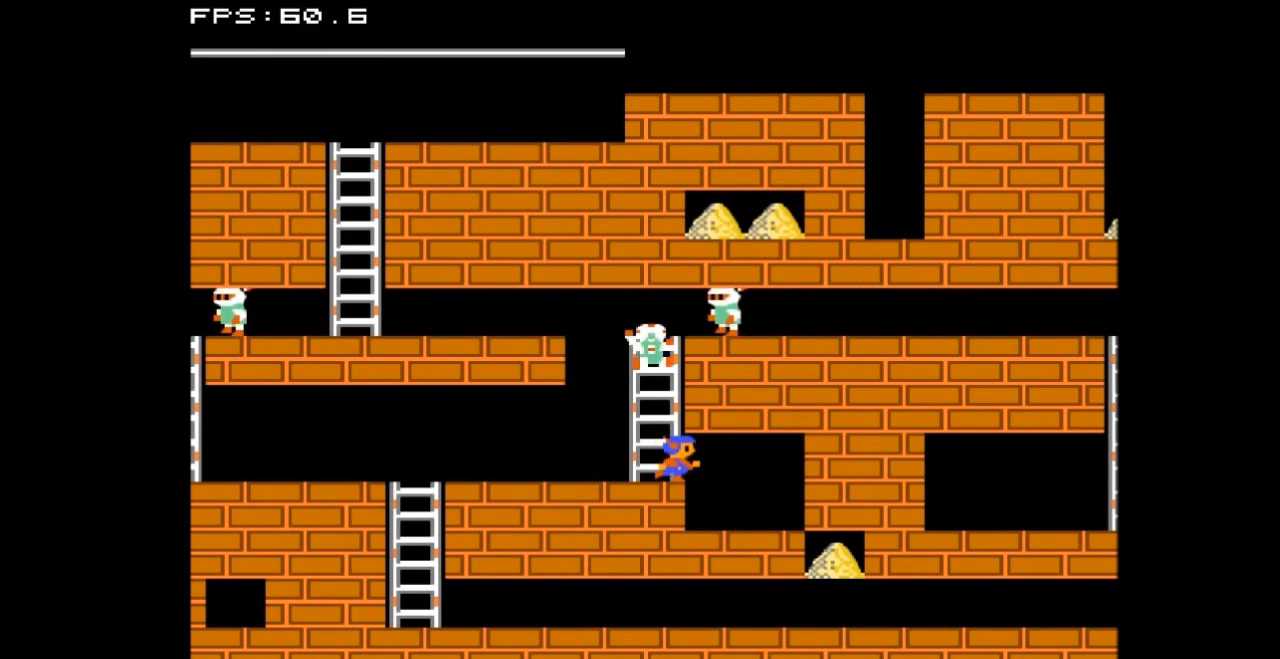
{"buttons": ["A"], "events": [[233, "DPAD_RIGHT", "up"], [467, "A", "down"]]}
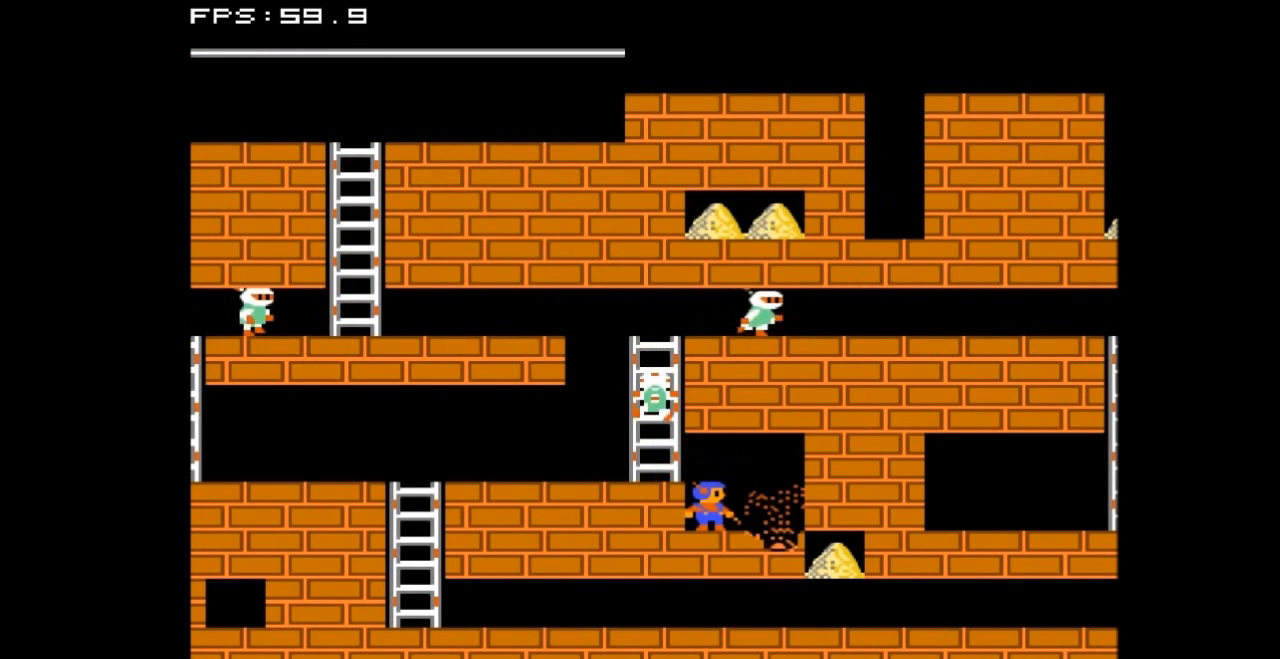
{"buttons": ["DPAD_RIGHT"], "events": [[133, "A", "up"], [167, "DPAD_RIGHT", "down"]]}
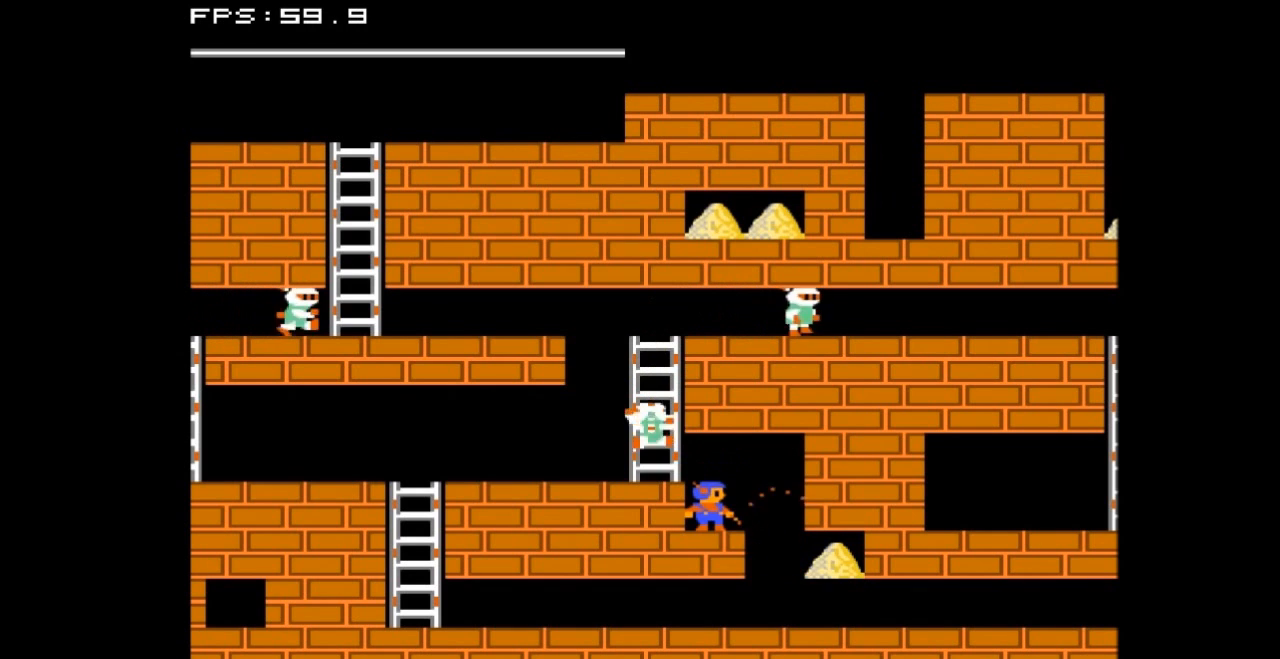
{"buttons": ["DPAD_RIGHT"], "events": []}
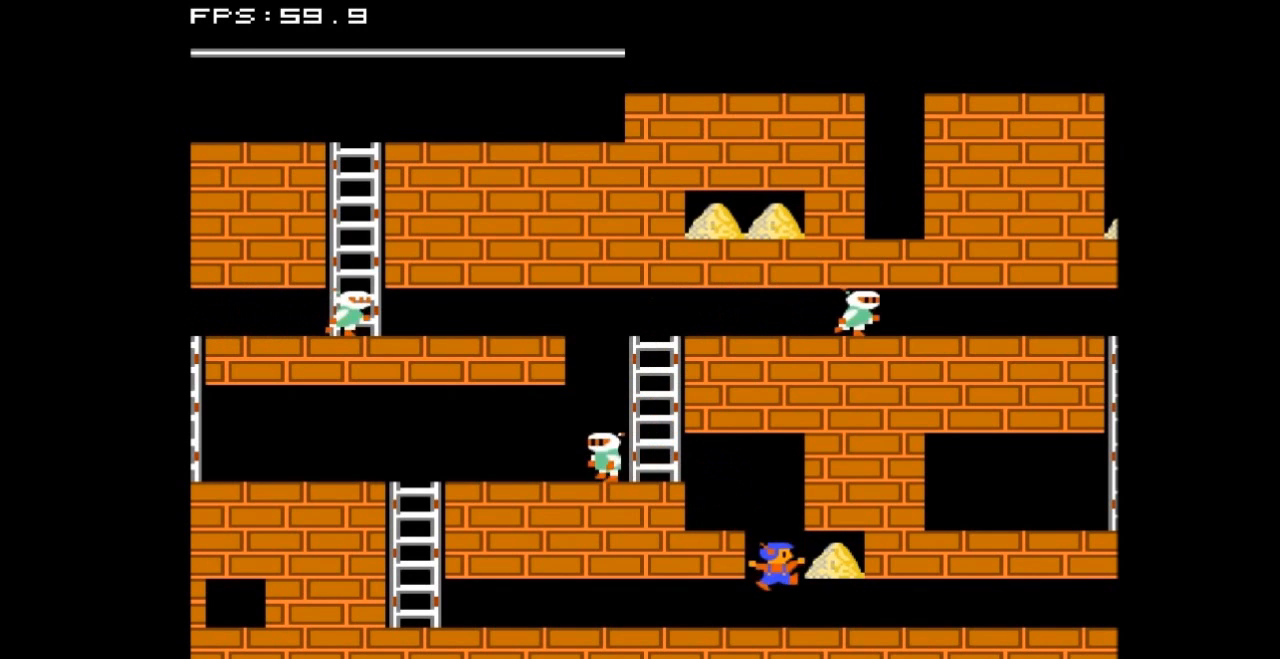
{"buttons": ["DPAD_RIGHT"], "events": []}
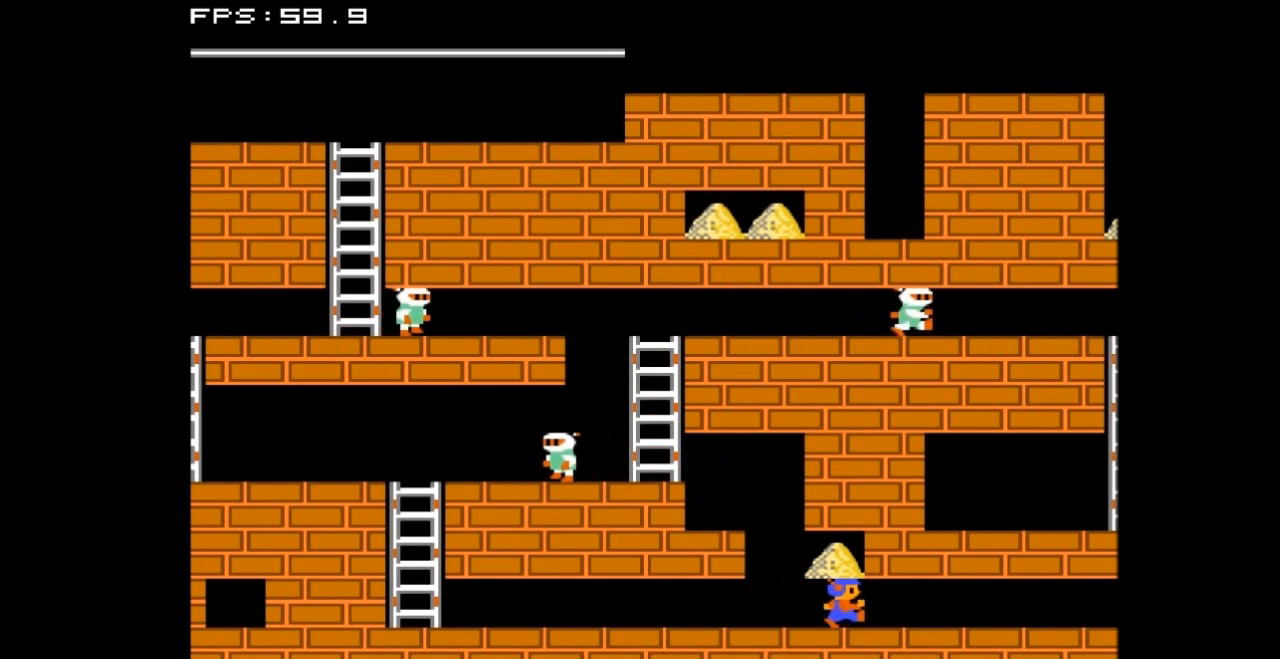
{"buttons": ["DPAD_RIGHT"], "events": []}
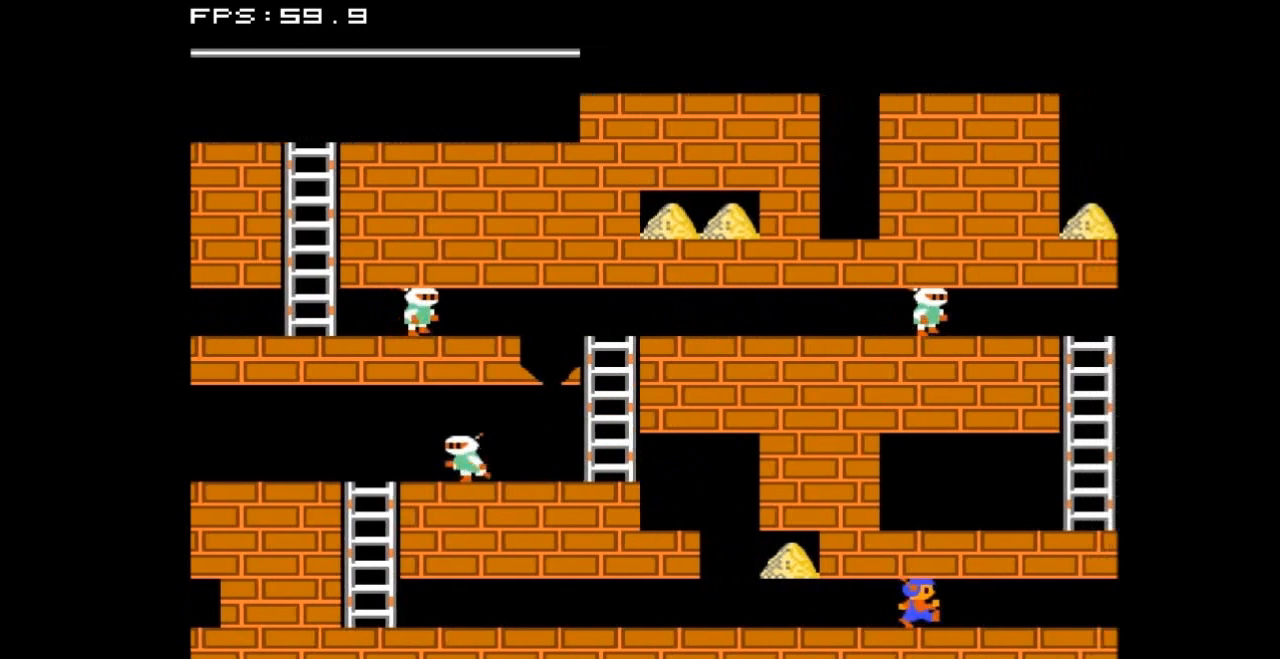
{"buttons": ["DPAD_RIGHT"], "events": []}
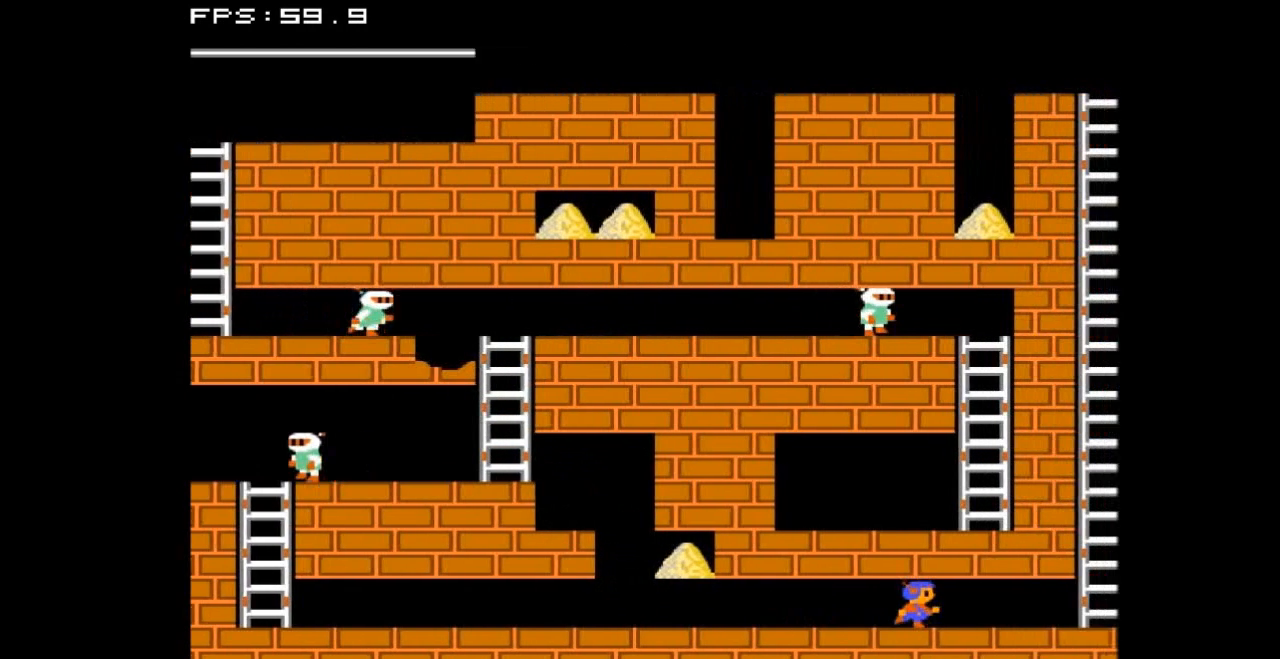
{"buttons": ["DPAD_RIGHT"], "events": []}
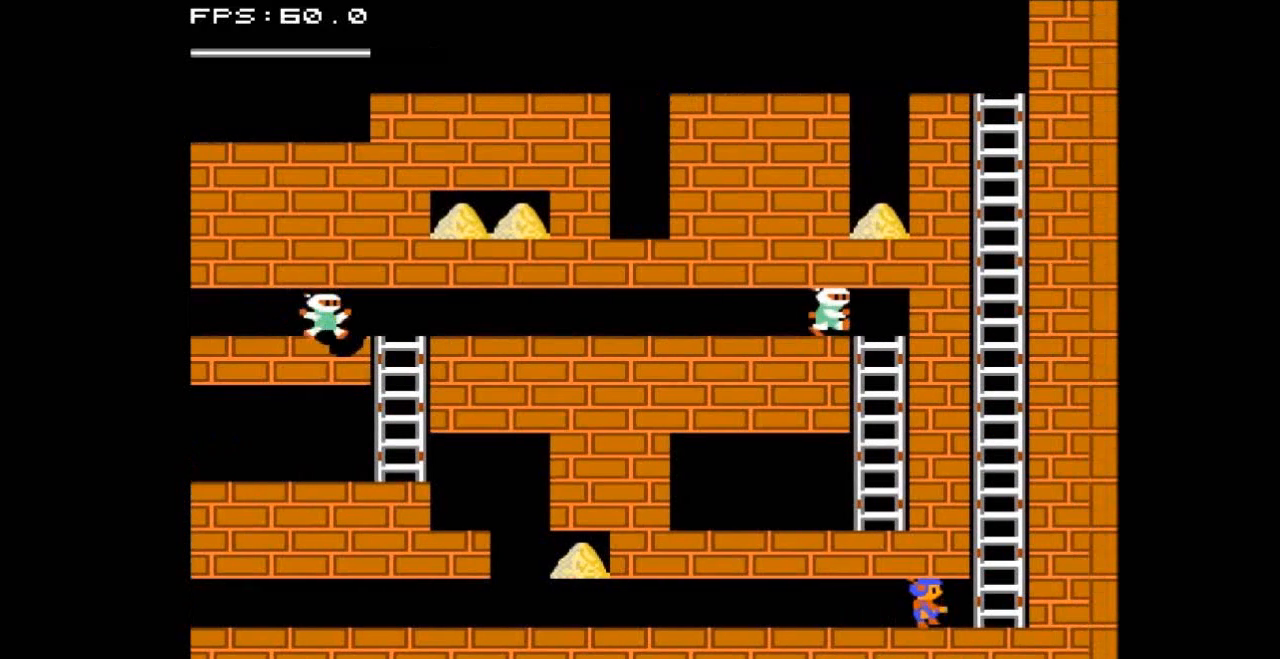
{"buttons": ["DPAD_UP"], "events": [[300, "DPAD_UP", "down"], [333, "DPAD_RIGHT", "up"]]}
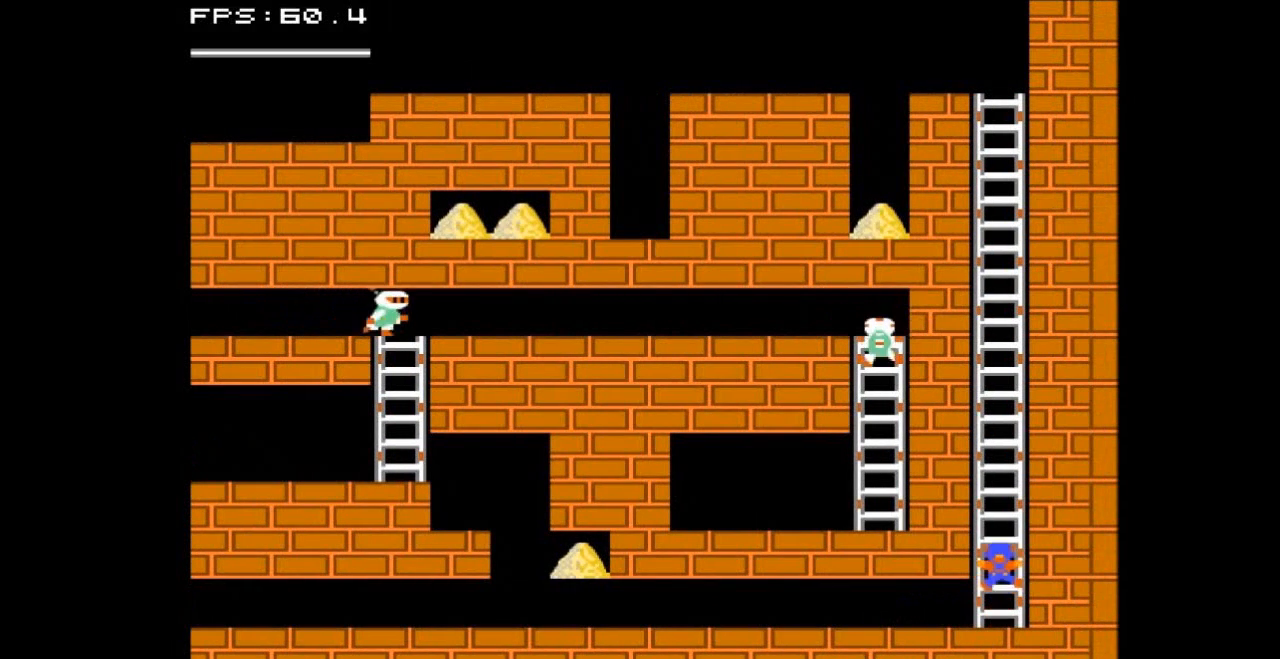
{"buttons": ["DPAD_UP"], "events": []}
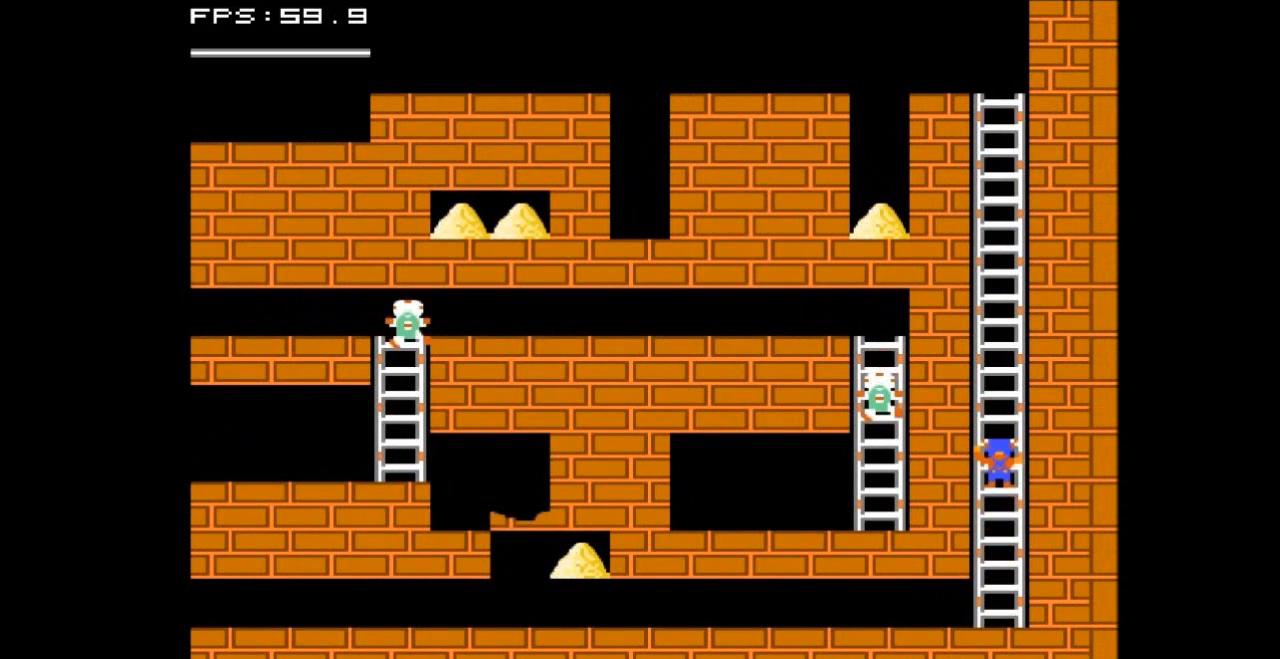
{"buttons": ["DPAD_UP"], "events": []}
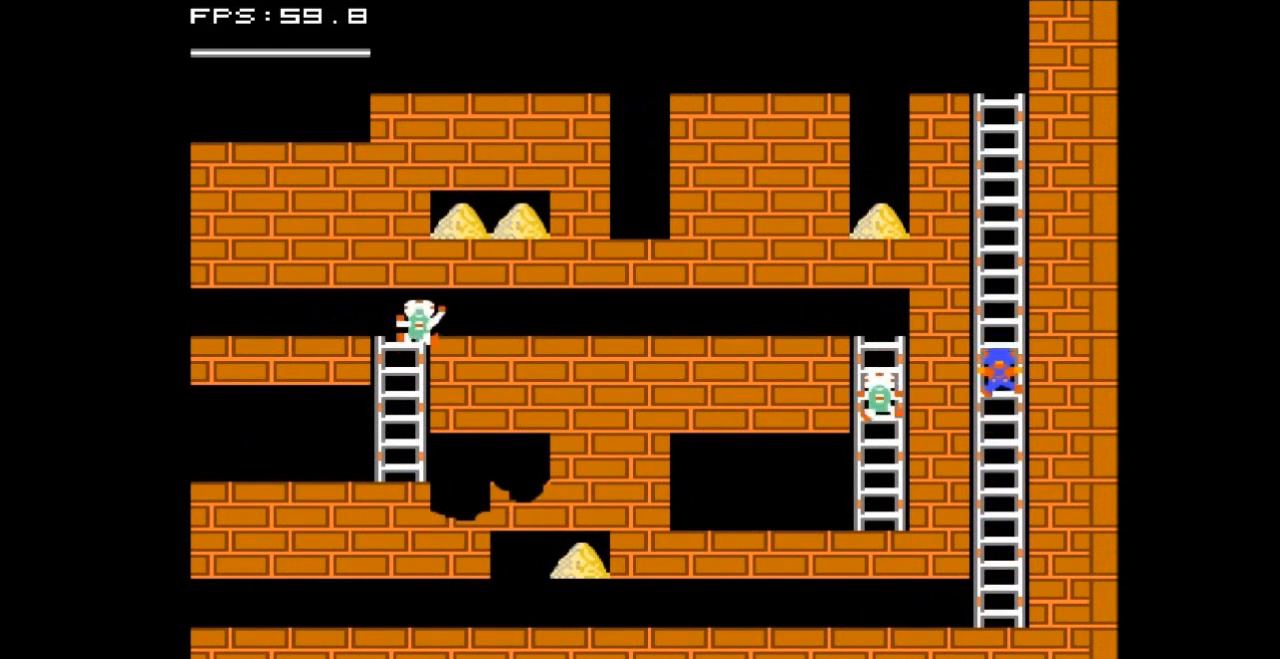
{"buttons": ["DPAD_UP"], "events": []}
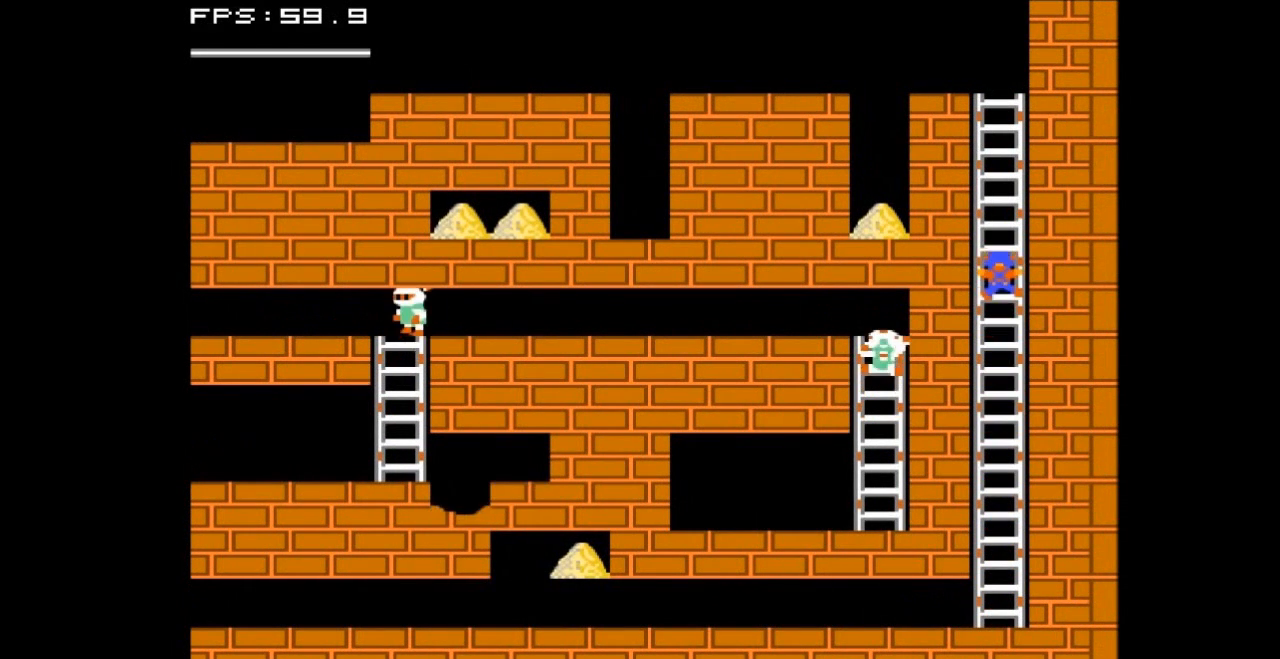
{"buttons": ["DPAD_UP"], "events": []}
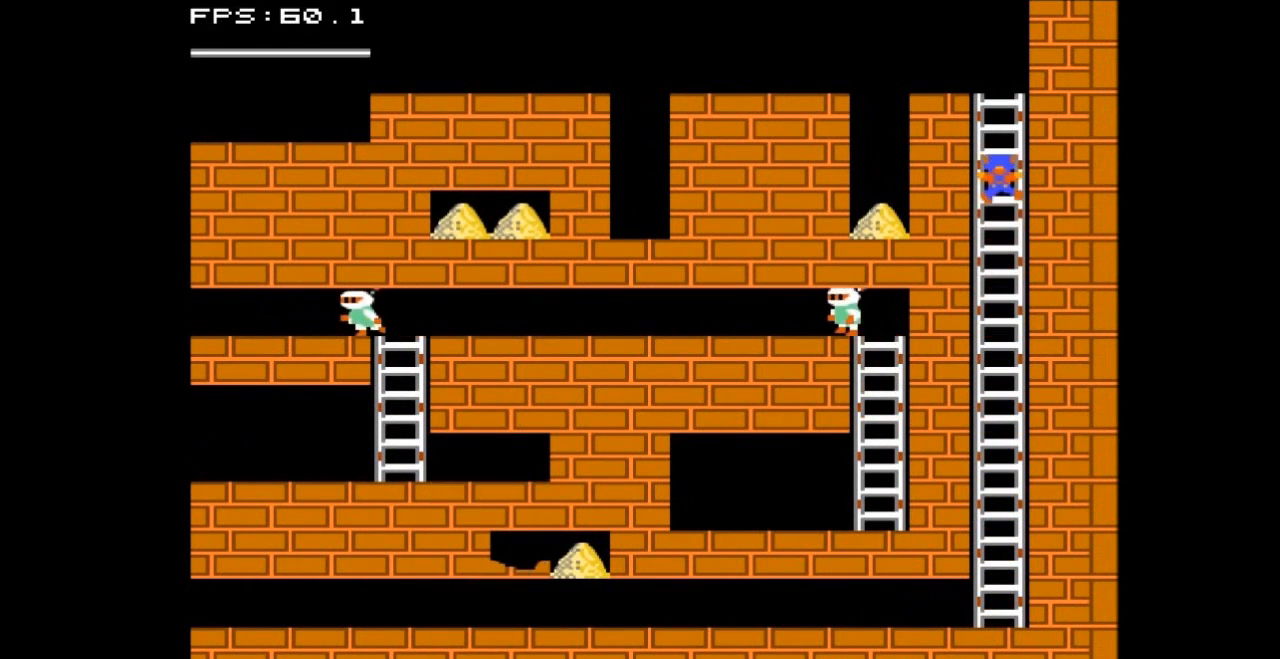
{"buttons": ["DPAD_UP"], "events": []}
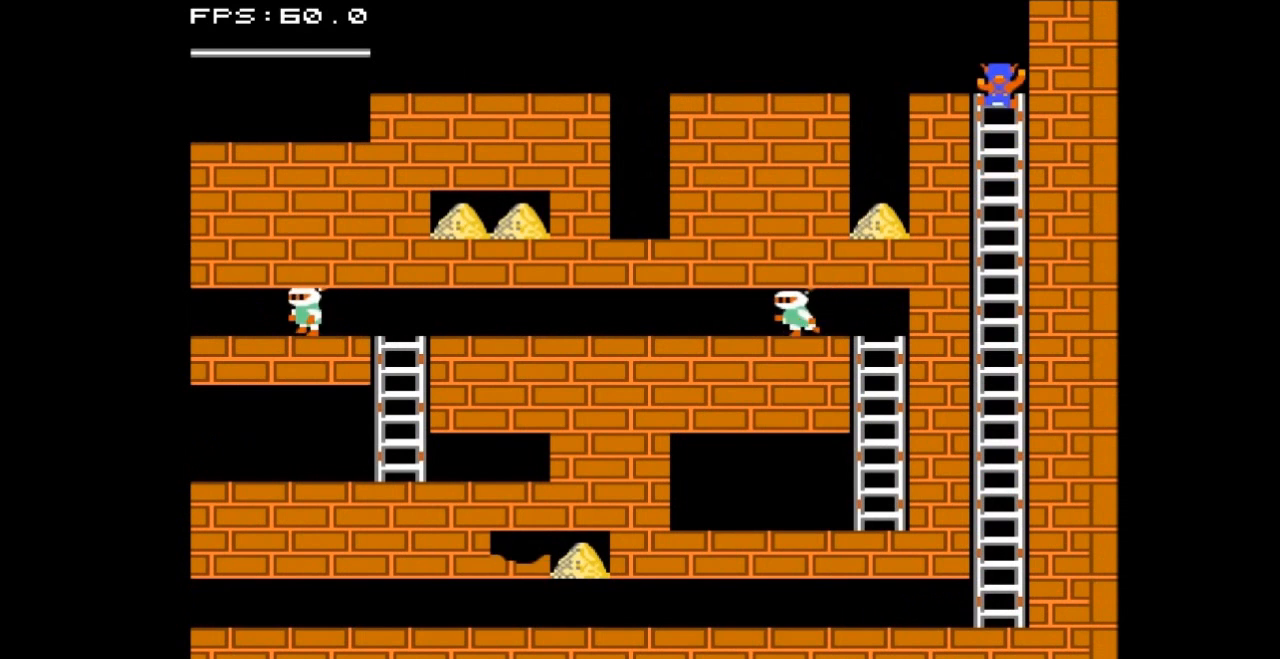
{"buttons": ["DPAD_DOWN"], "events": [[100, "B", "down"], [133, "DPAD_UP", "up"], [333, "B", "up"], [467, "DPAD_DOWN", "down"]]}
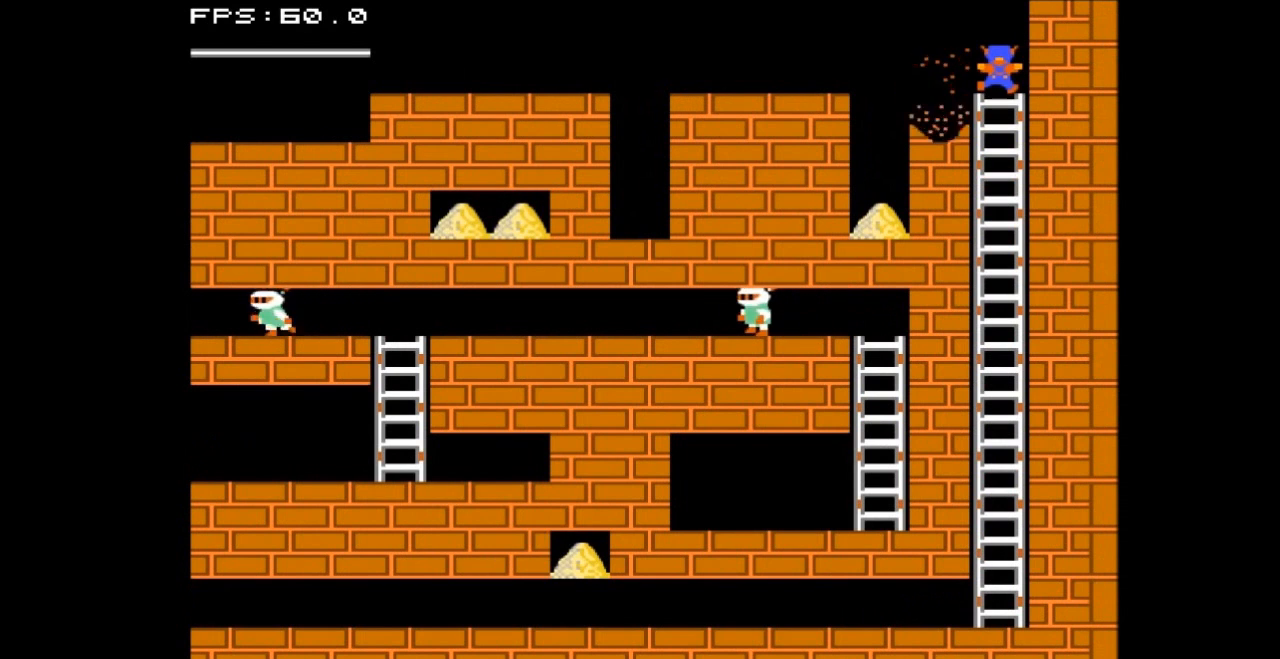
{"buttons": [], "events": [[267, "B", "down"], [300, "DPAD_DOWN", "up"], [467, "B", "up"]]}
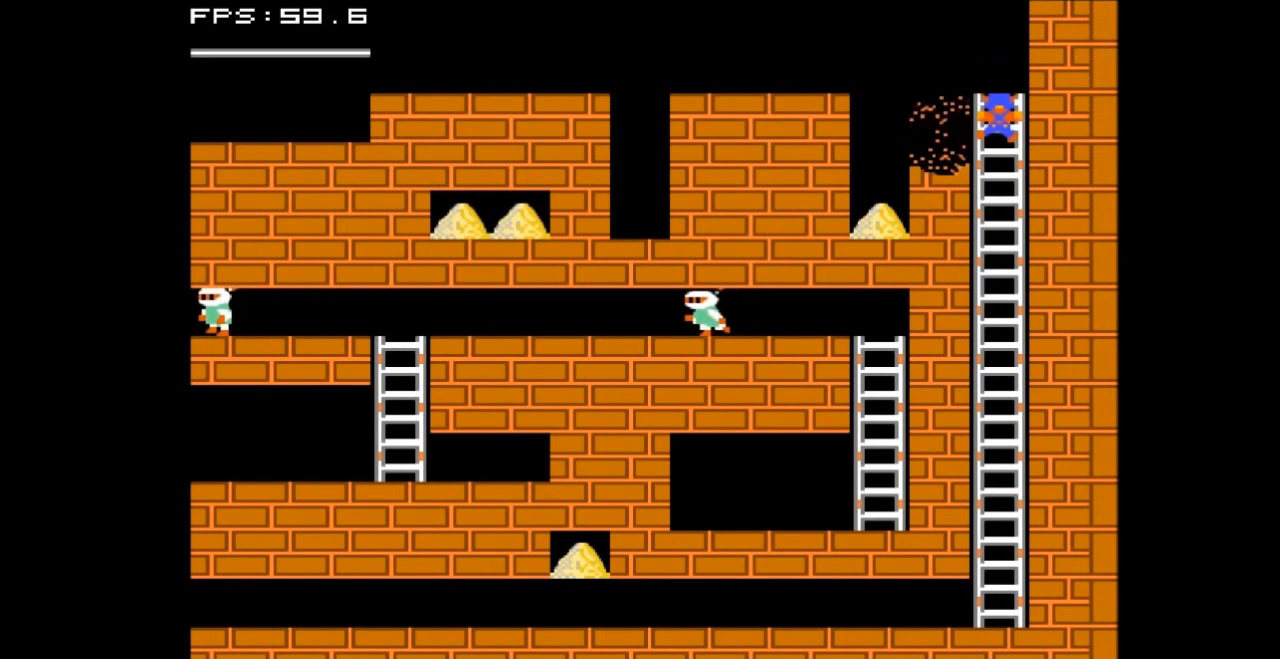
{"buttons": ["B"], "events": [[133, "DPAD_DOWN", "down"], [367, "B", "down"], [467, "DPAD_DOWN", "up"]]}
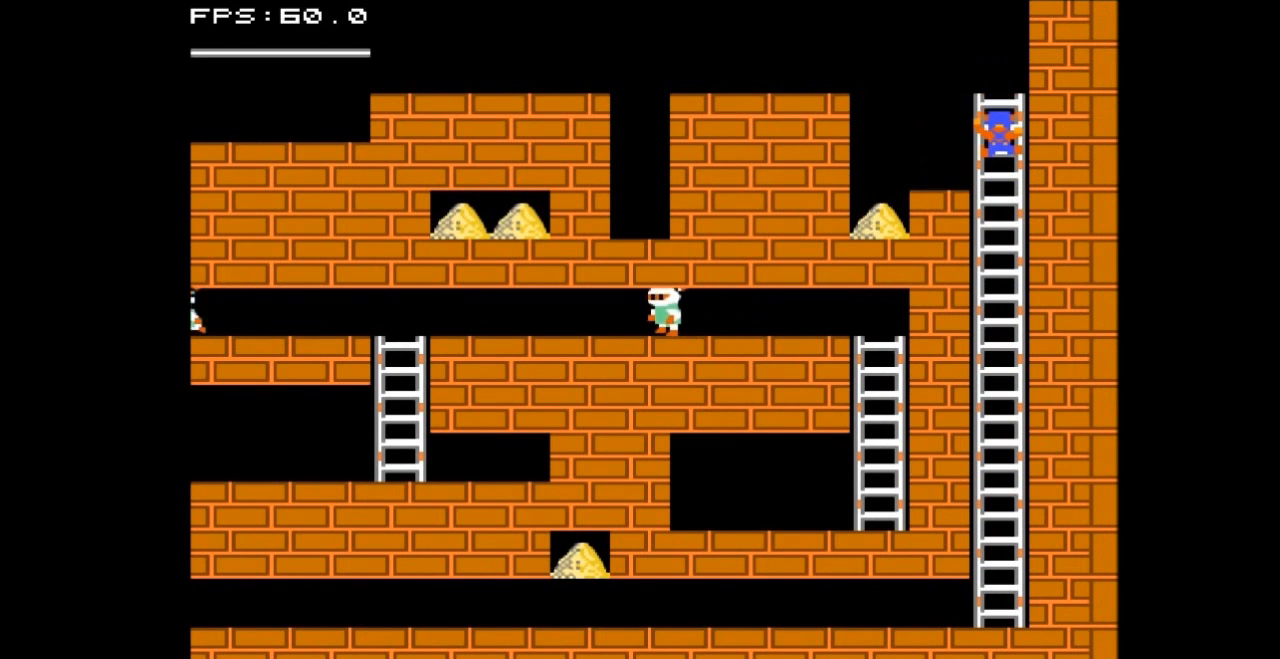
{"buttons": ["B"], "events": [[167, "B", "up"], [367, "B", "down"], [367, "DPAD_DOWN", "down"], [400, "B", "up"], [433, "B", "down"], [433, "DPAD_DOWN", "up"]]}
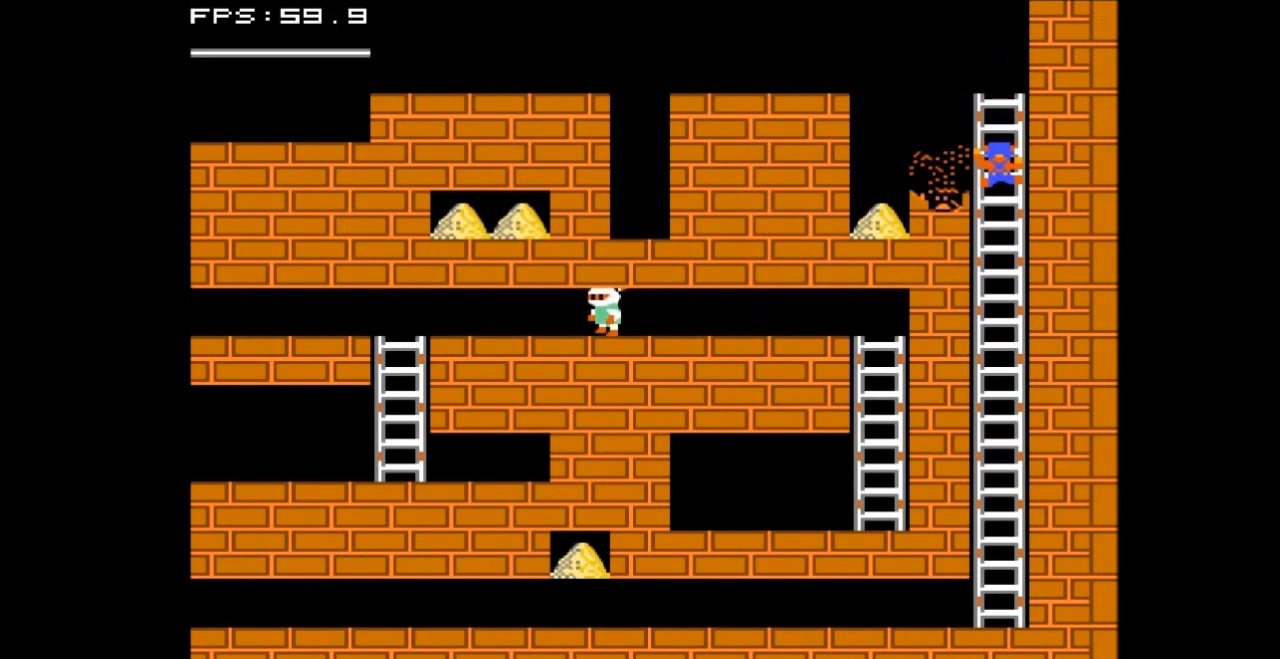
{"buttons": ["DPAD_LEFT"], "events": [[133, "B", "up"], [167, "DPAD_LEFT", "down"]]}
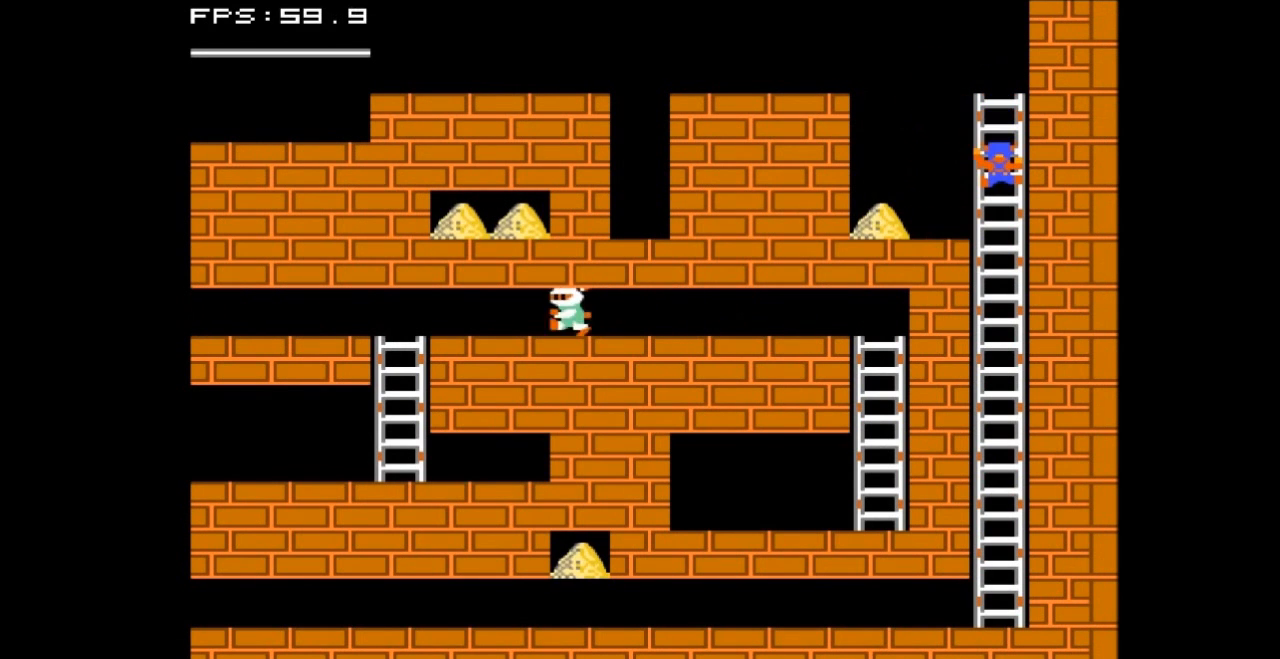
{"buttons": ["DPAD_LEFT"], "events": []}
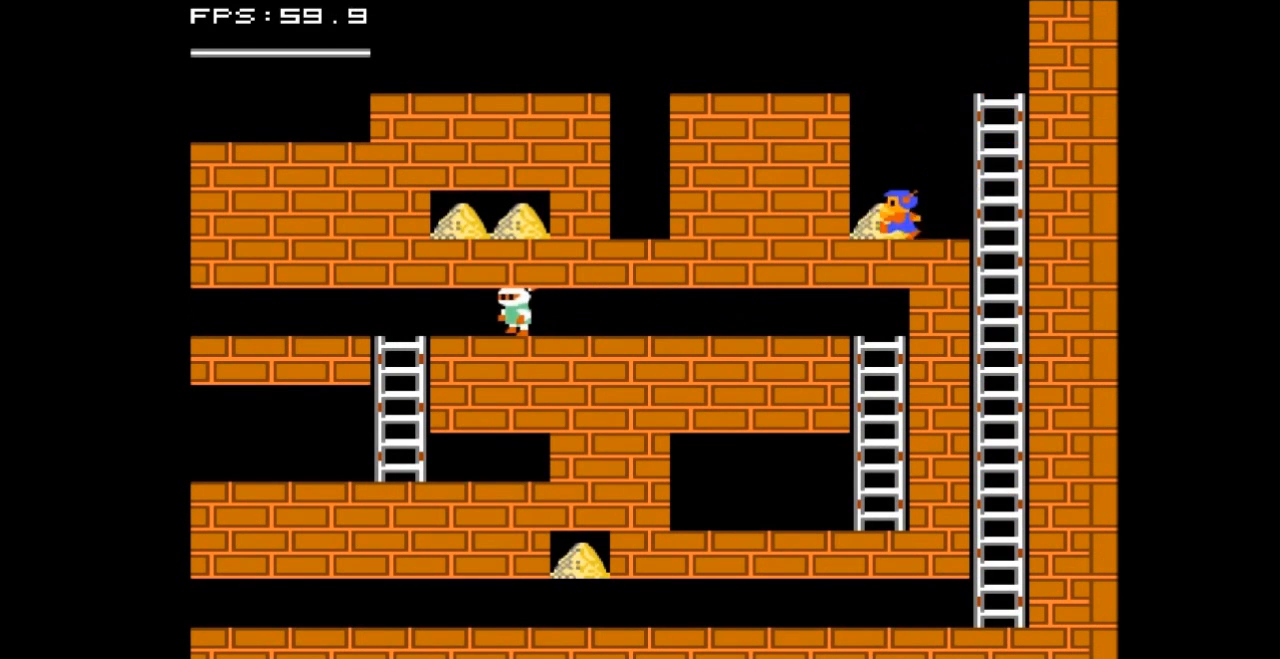
{"buttons": ["DPAD_RIGHT"], "events": [[133, "DPAD_LEFT", "up"], [167, "DPAD_RIGHT", "down"]]}
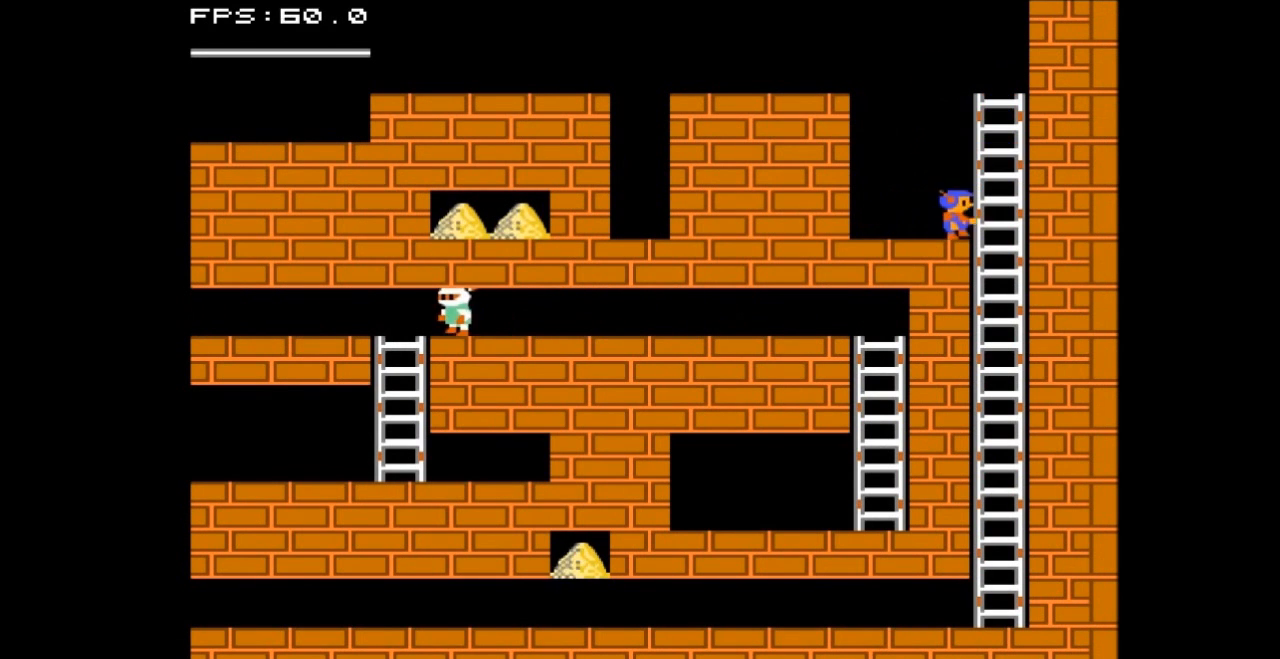
{"buttons": ["DPAD_DOWN"], "events": [[200, "DPAD_RIGHT", "up"], [267, "DPAD_DOWN", "down"]]}
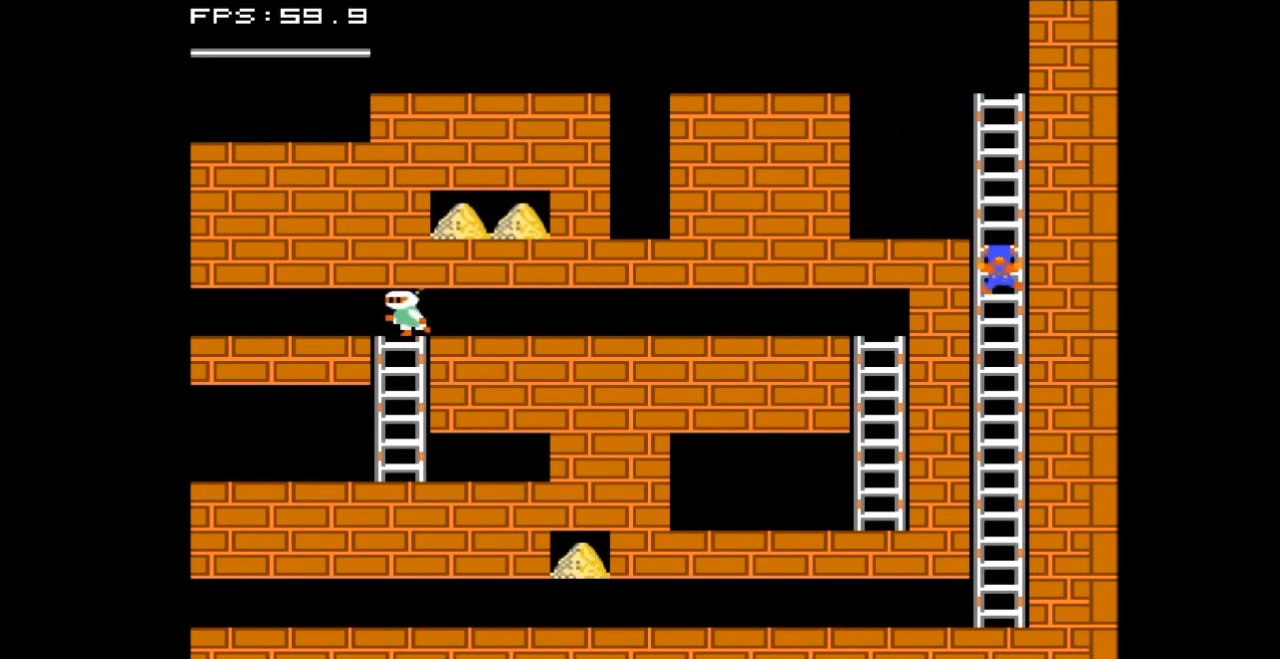
{"buttons": ["DPAD_DOWN"], "events": []}